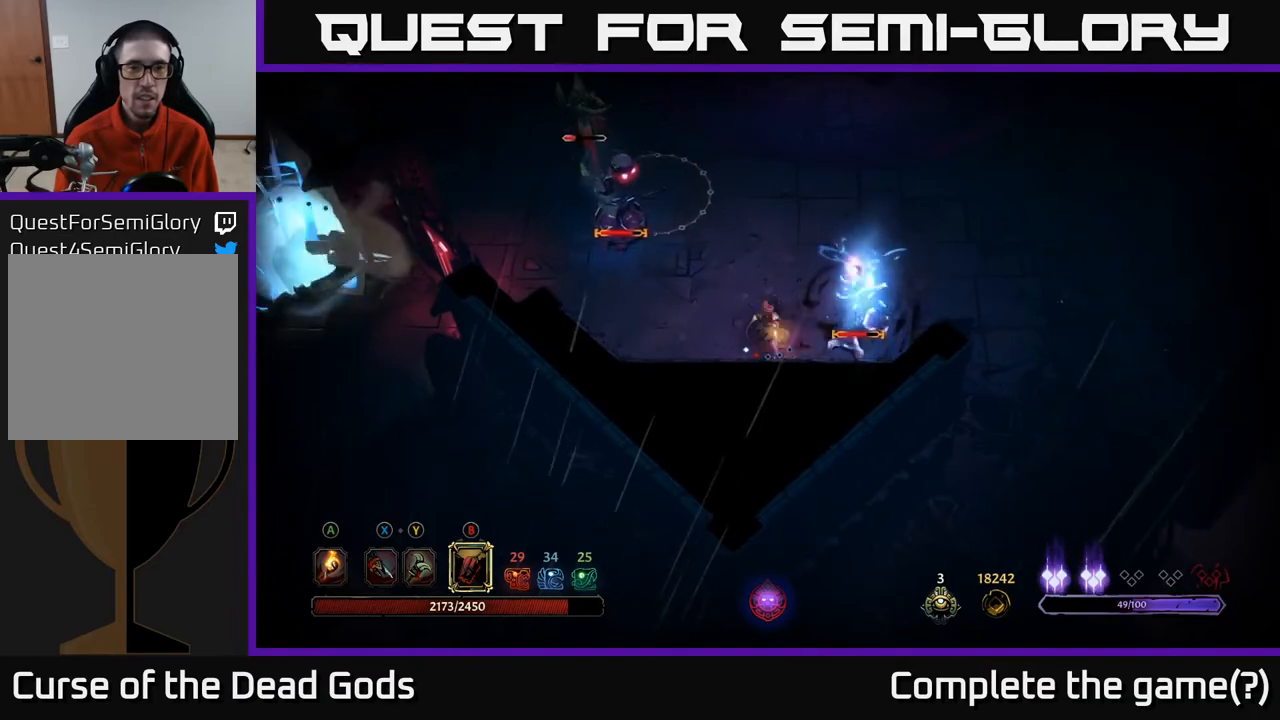
Gameplay with a controller (Xbox layout); each line is a JSON object with the inputs held at the frame after it. "events" lists button and stick changes between this image and that frame as [ms after this image, input, new state], when the widget could be followed in between.
{"buttons": [], "left_stick": "up-left", "right_stick": "center", "events": []}
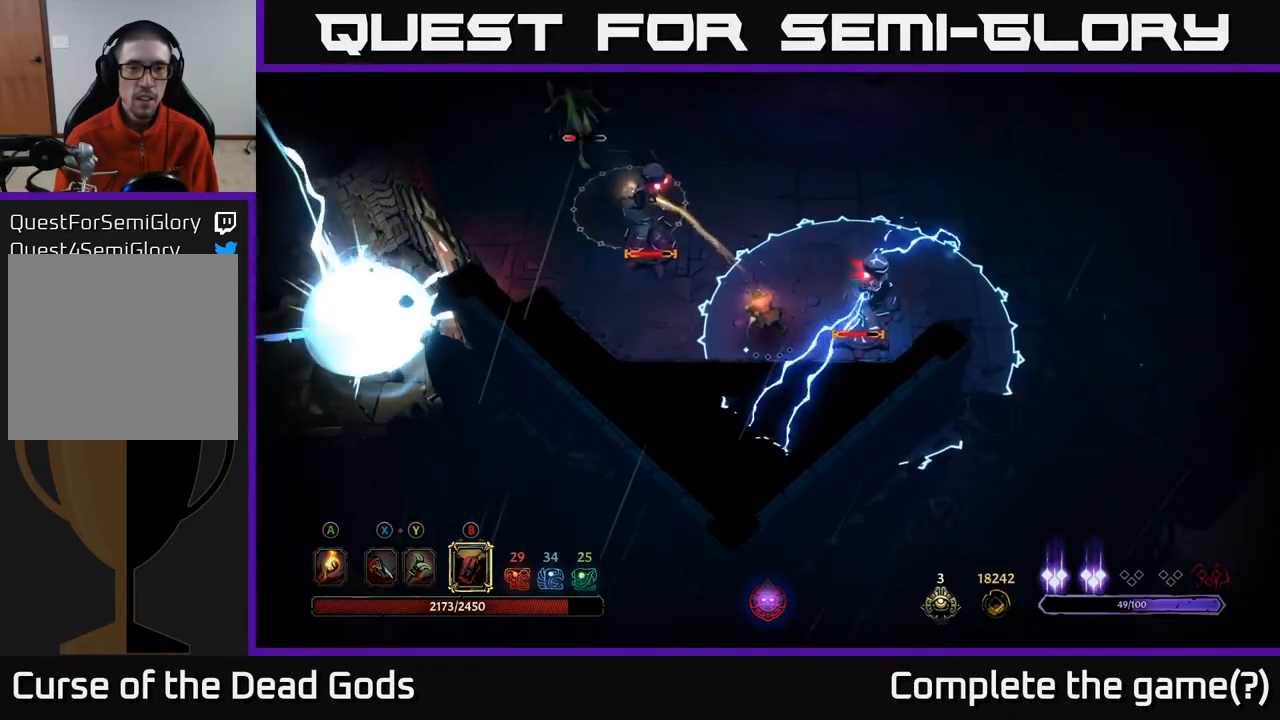
{"buttons": [], "left_stick": "left", "right_stick": "center", "events": [[133, "left_stick", "left"], [167, "R2", "down"], [283, "R2", "up"], [367, "R2", "down"], [450, "R2", "up"]]}
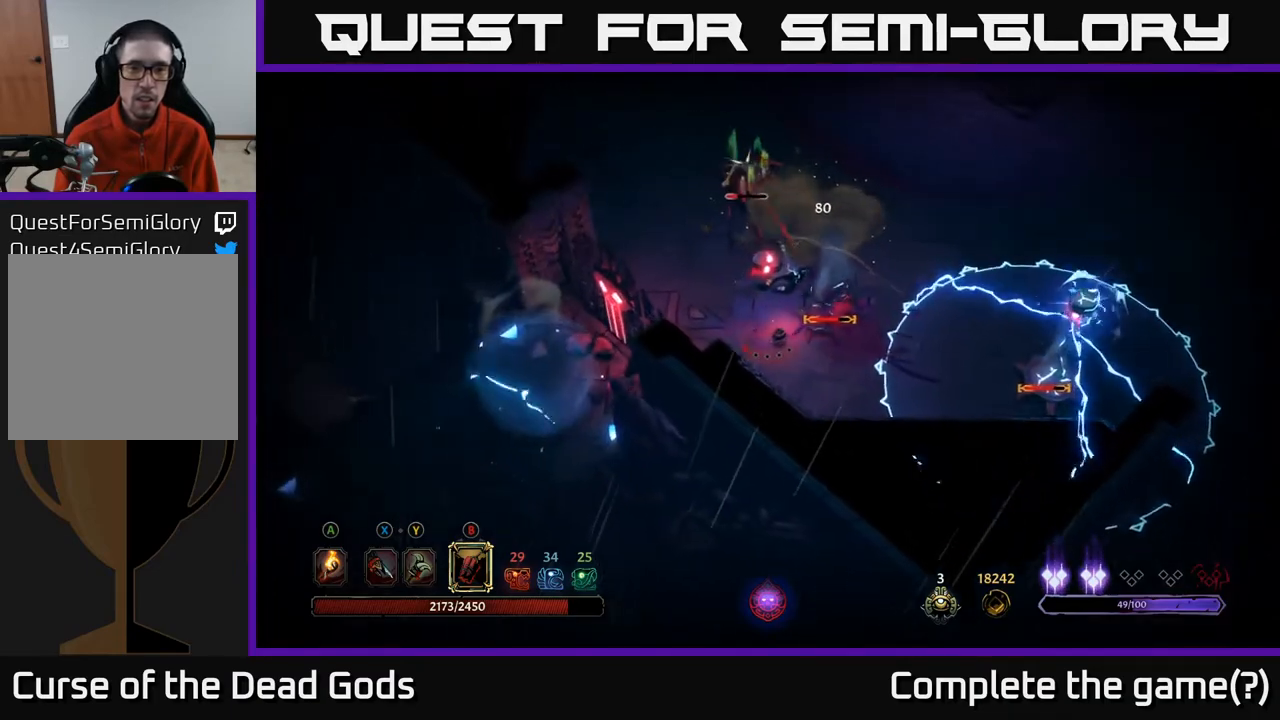
{"buttons": [], "left_stick": "up-left", "right_stick": "center", "events": [[83, "left_stick", "up-left"]]}
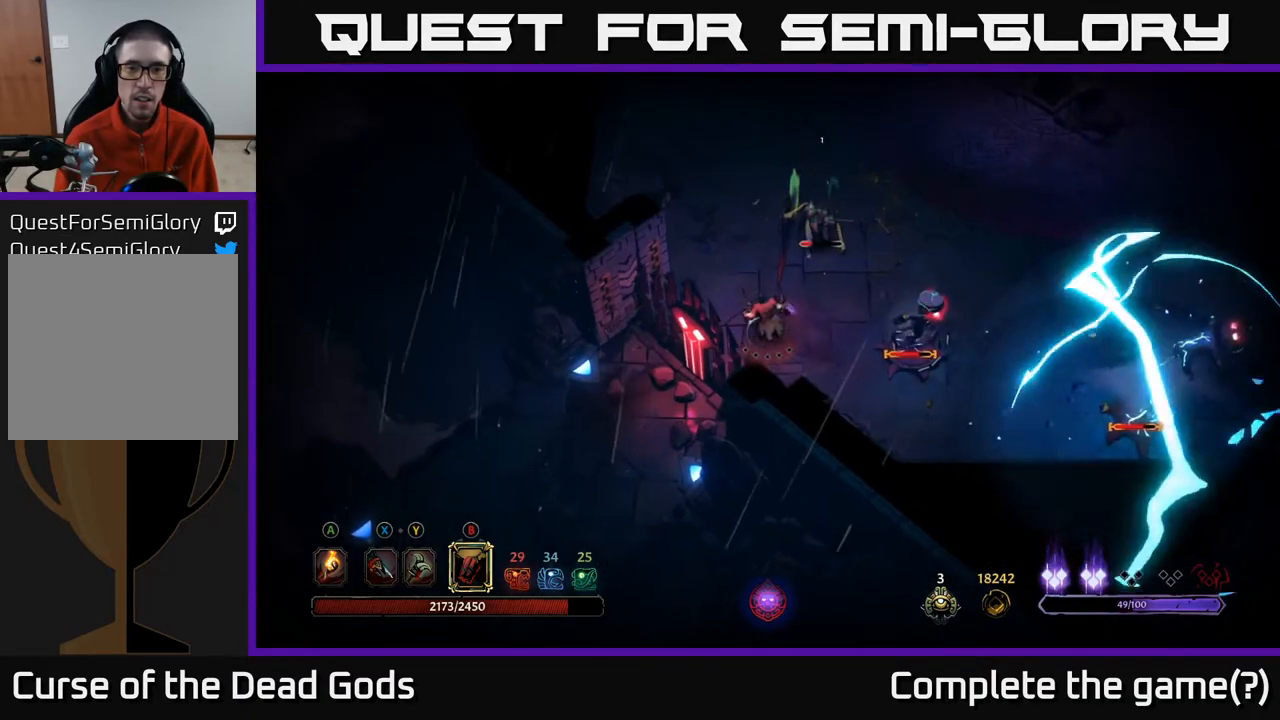
{"buttons": [], "left_stick": "up-left", "right_stick": "center", "events": []}
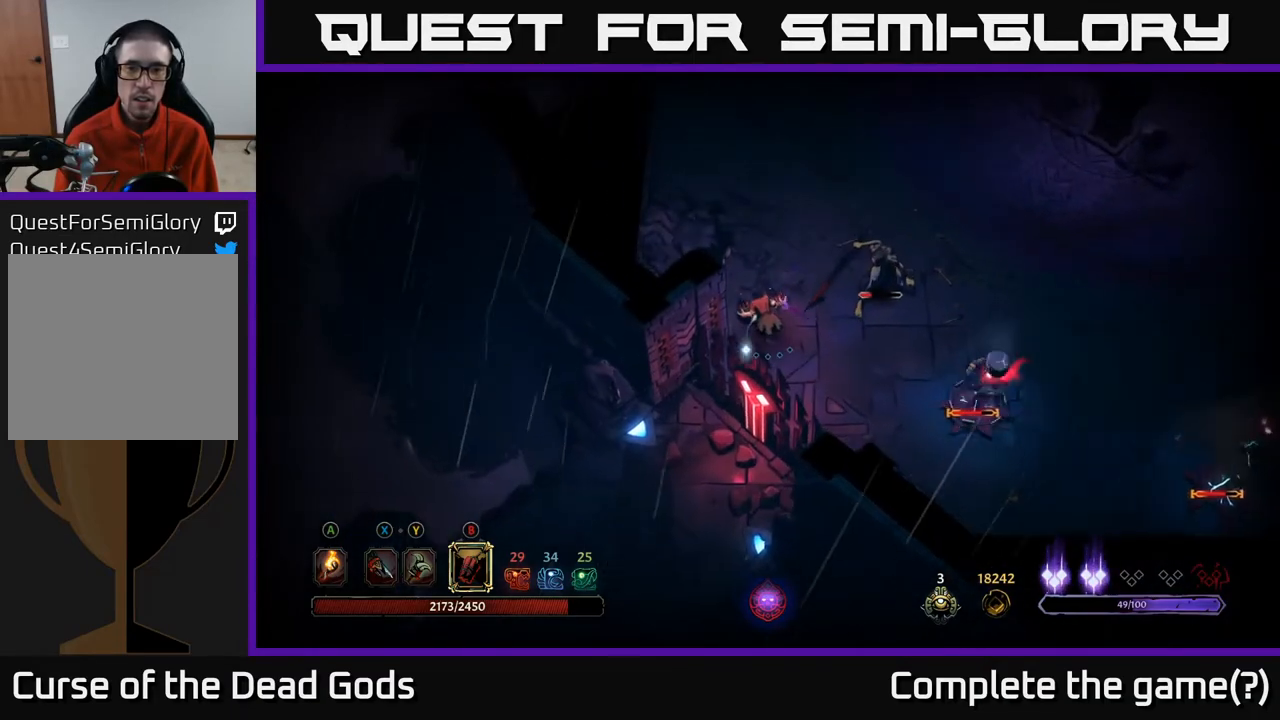
{"buttons": ["Y"], "left_stick": "up-right", "right_stick": "center", "events": [[50, "left_stick", "up"], [250, "Y", "down"], [333, "left_stick", "up-right"]]}
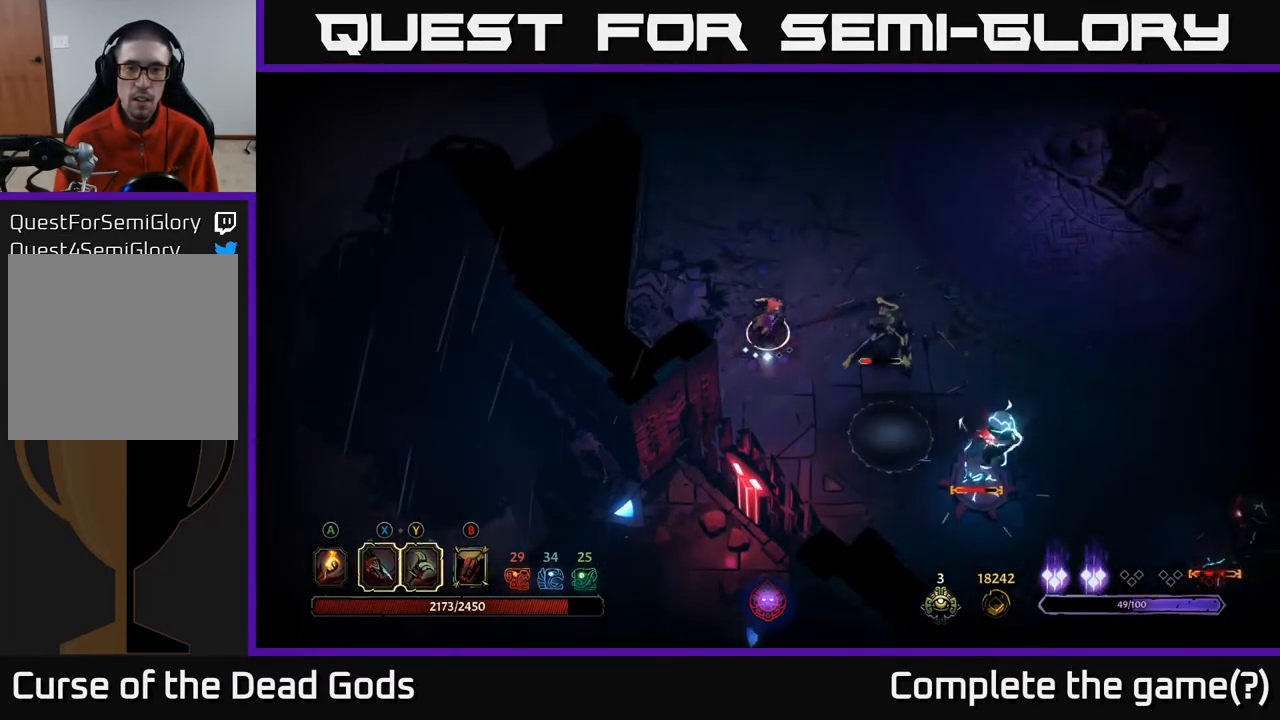
{"buttons": [], "left_stick": "right", "right_stick": "center", "events": [[33, "left_stick", "right"], [233, "Y", "up"]]}
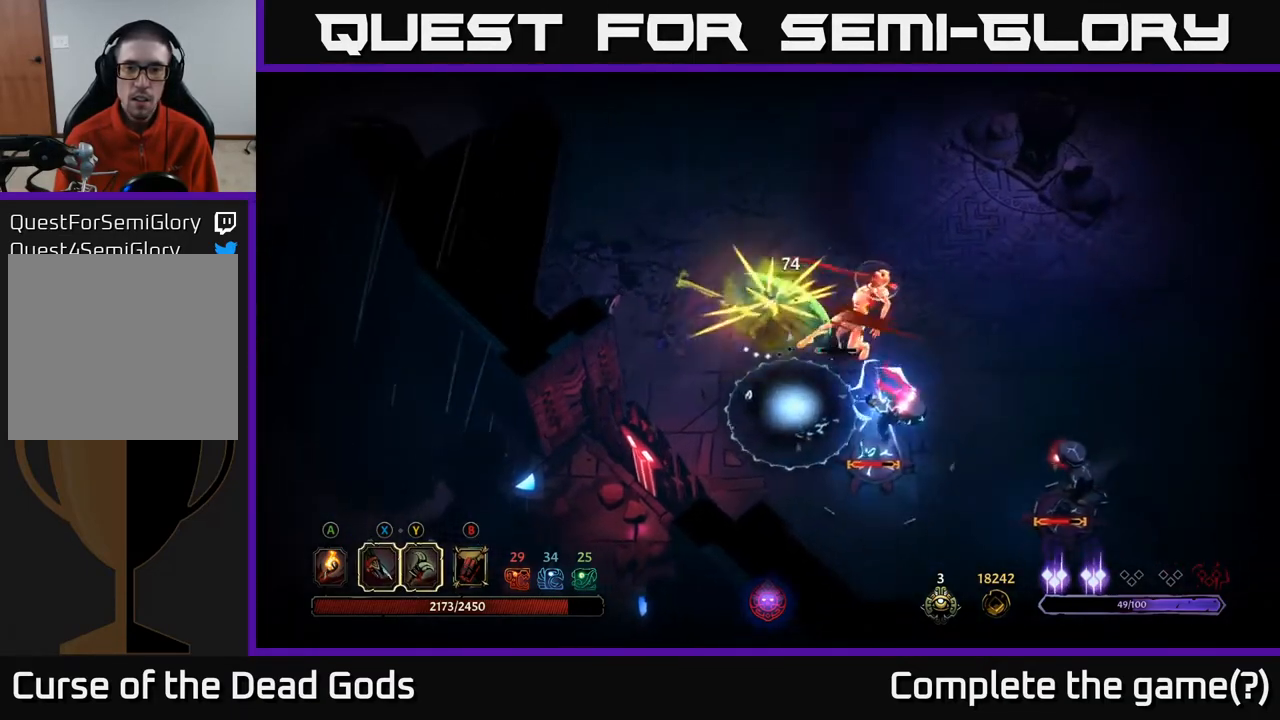
{"buttons": ["R2"], "left_stick": "up-right", "right_stick": "center", "events": [[133, "left_stick", "up-right"], [300, "R2", "down"], [417, "R2", "up"], [483, "R2", "down"]]}
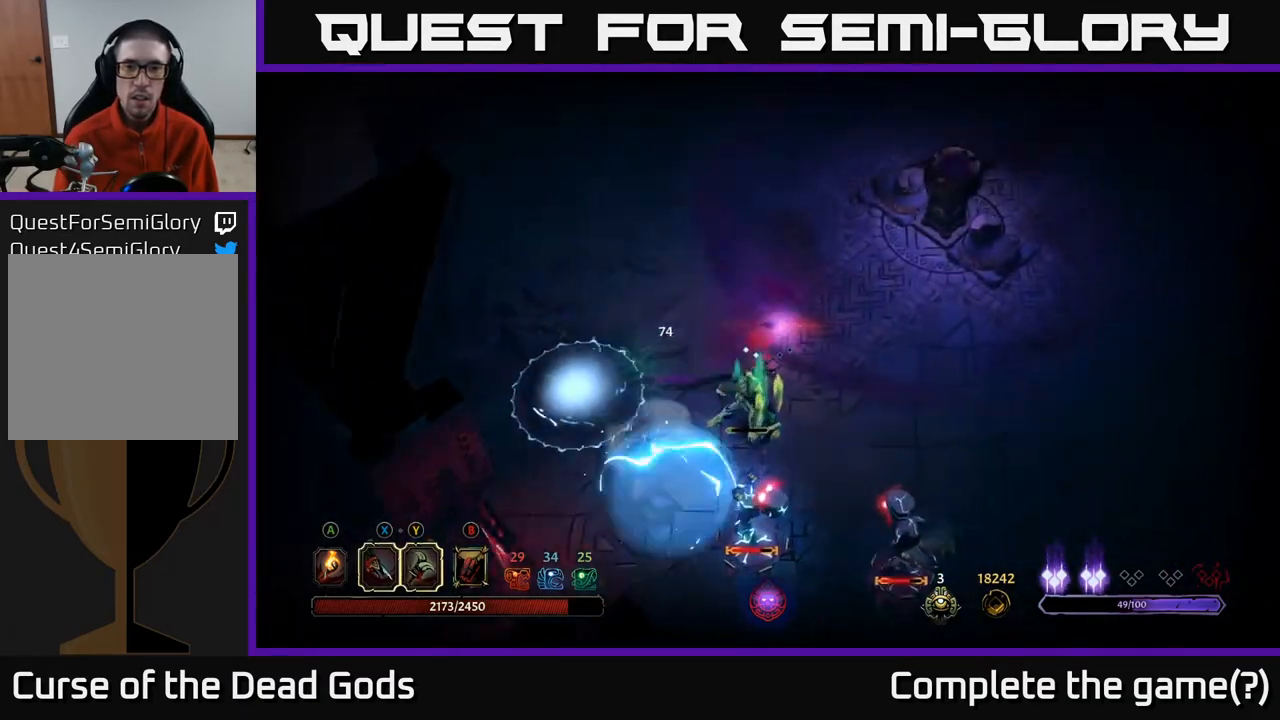
{"buttons": [], "left_stick": "down-right", "right_stick": "center", "events": [[67, "R2", "up"], [67, "left_stick", "right"], [350, "left_stick", "down-right"]]}
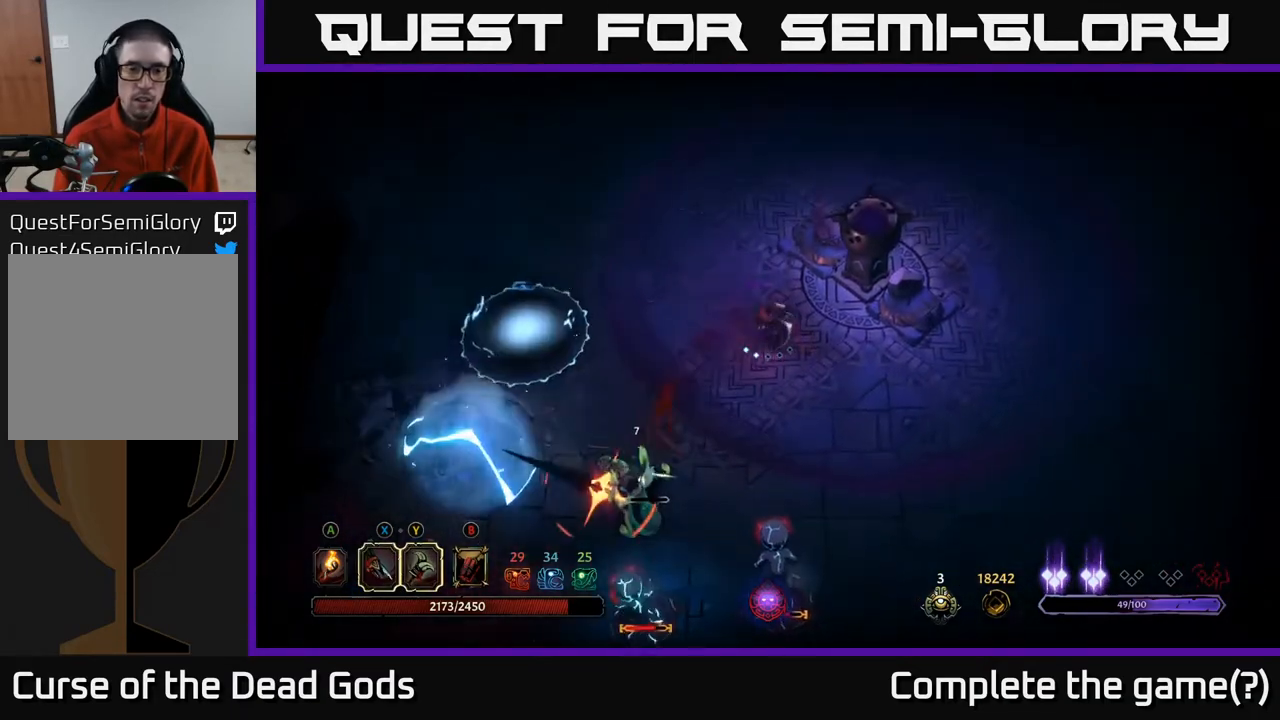
{"buttons": [], "left_stick": "down-right", "right_stick": "center", "events": [[50, "left_stick", "down"], [233, "left_stick", "down-right"], [350, "R2", "down"], [467, "R2", "up"]]}
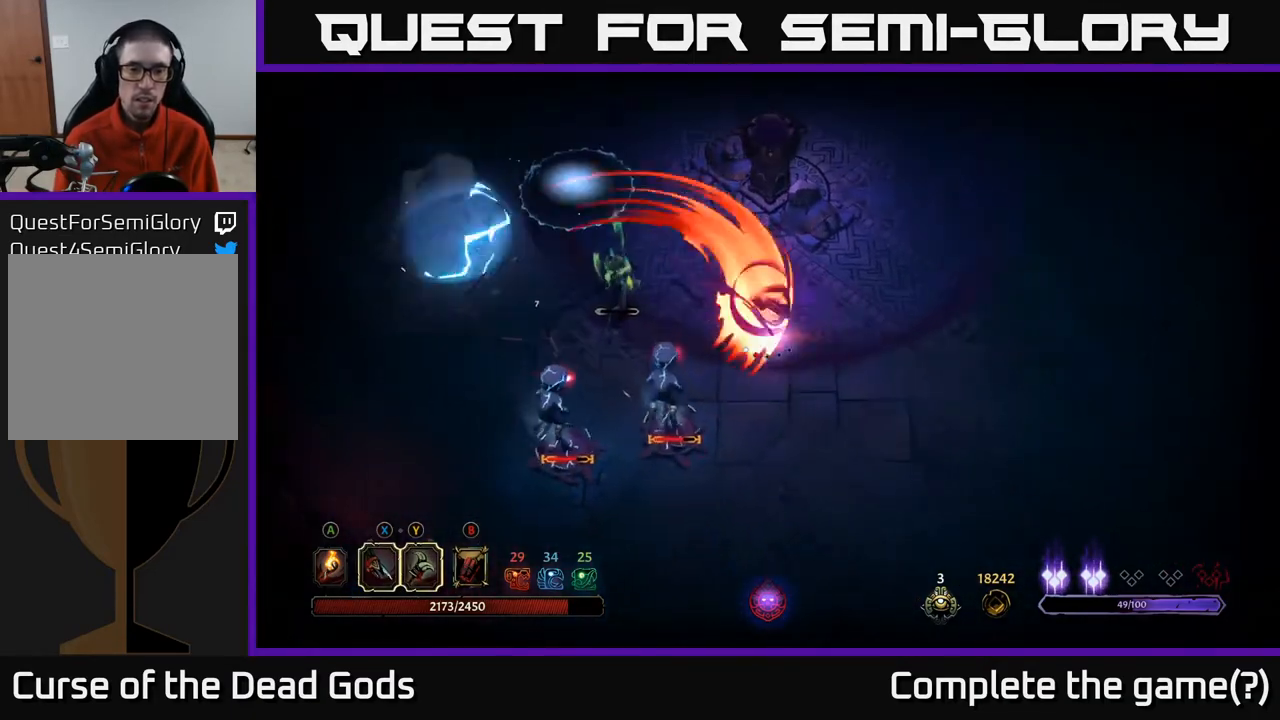
{"buttons": [], "left_stick": "down", "right_stick": "center", "events": [[150, "left_stick", "down"]]}
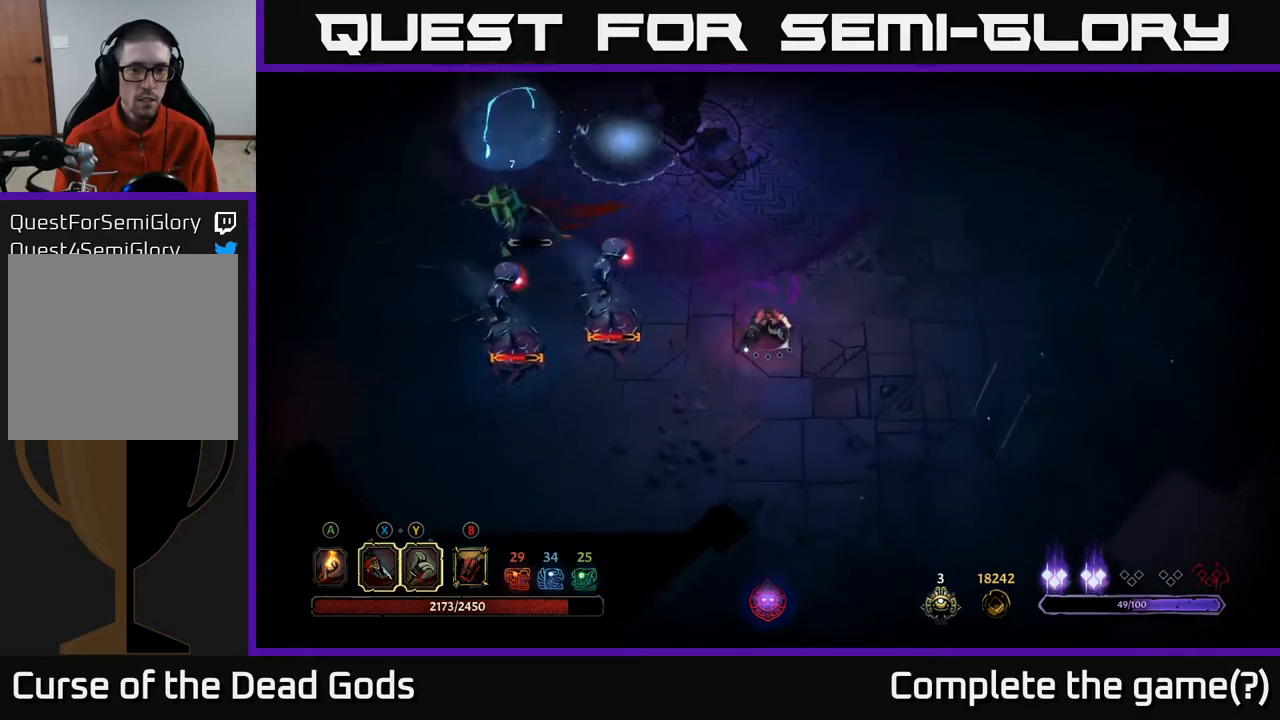
{"buttons": [], "left_stick": "down-left", "right_stick": "center", "events": [[433, "left_stick", "down-left"]]}
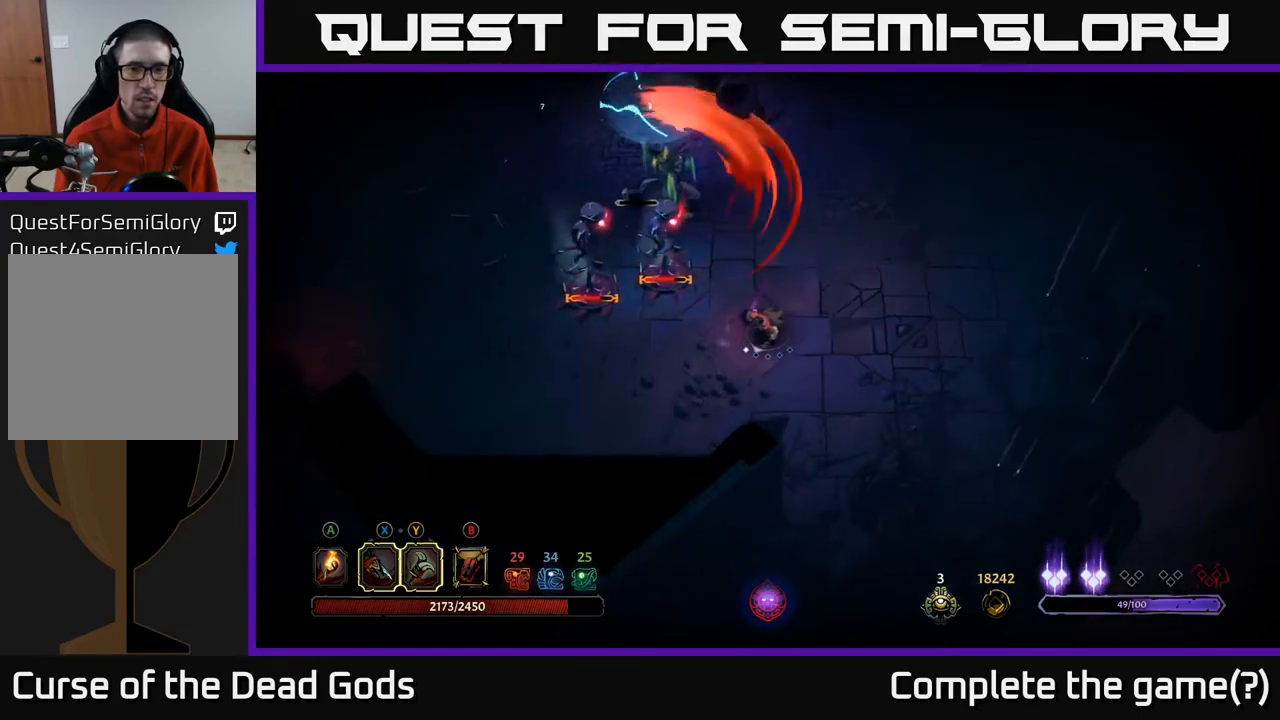
{"buttons": [], "left_stick": "down-left", "right_stick": "center", "events": []}
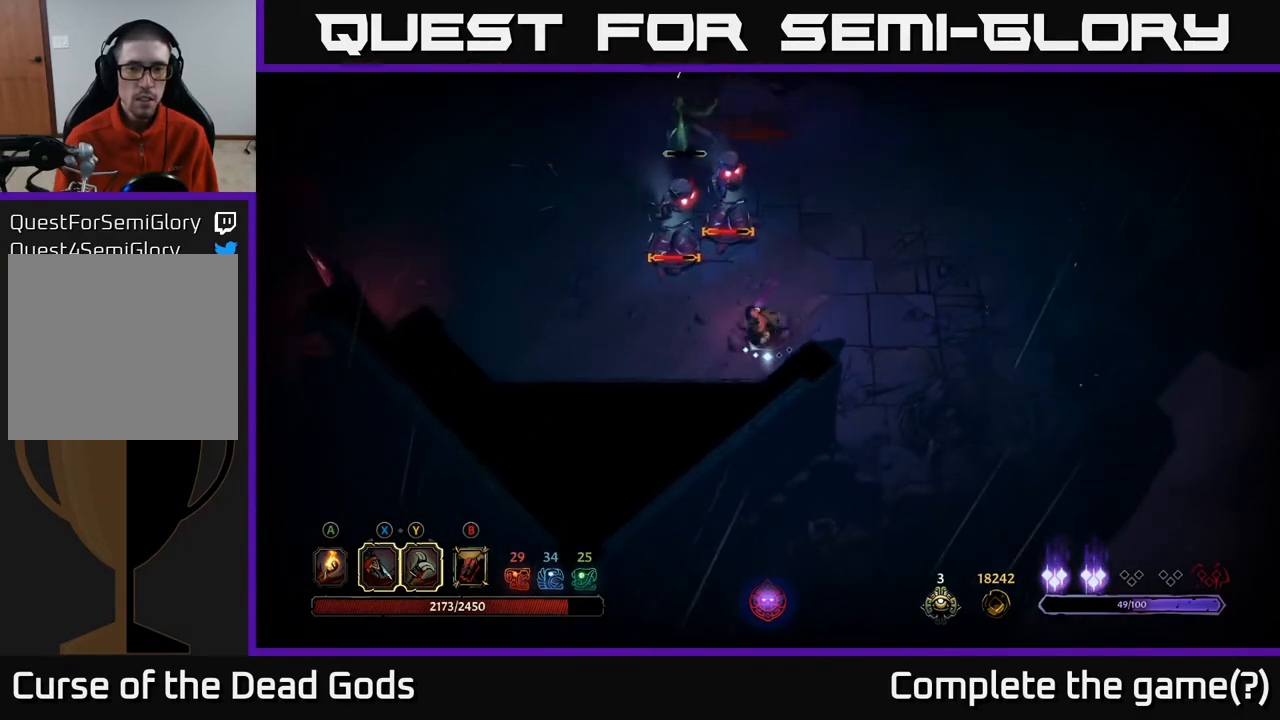
{"buttons": ["Y"], "left_stick": "up", "right_stick": "center", "events": [[333, "Y", "down"], [400, "left_stick", "up"]]}
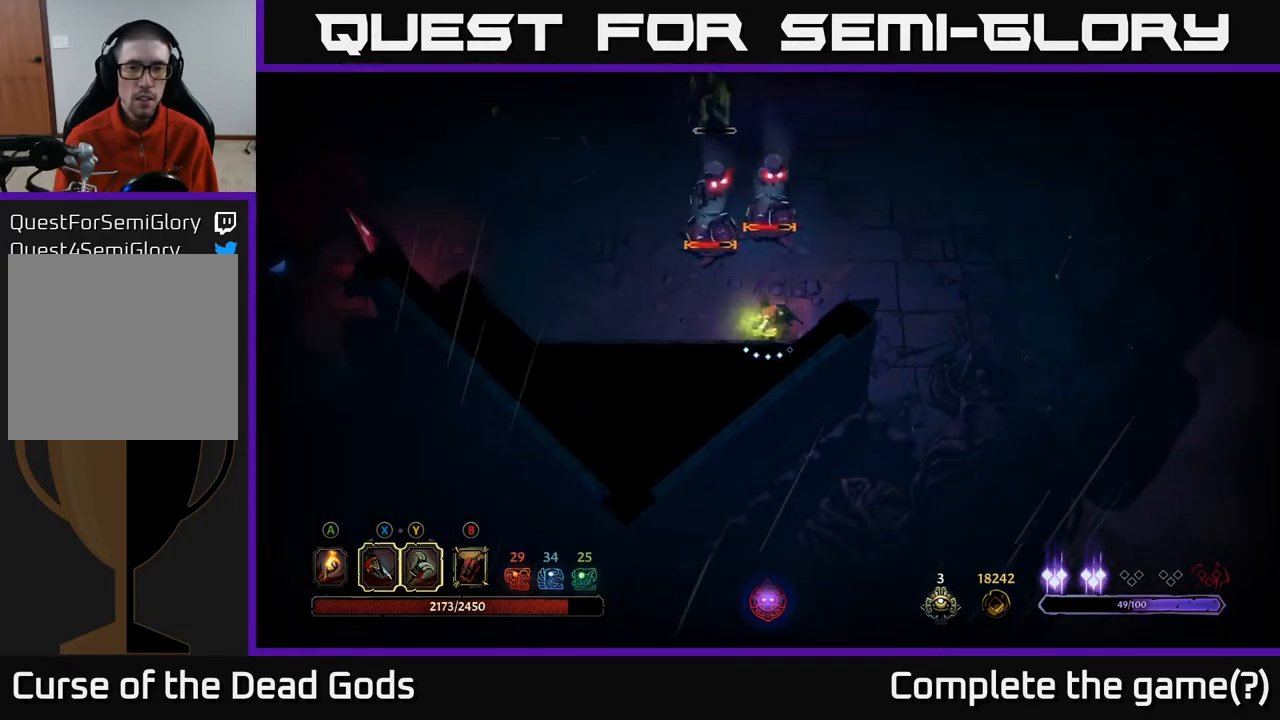
{"buttons": [], "left_stick": "up", "right_stick": "center", "events": [[300, "Y", "up"]]}
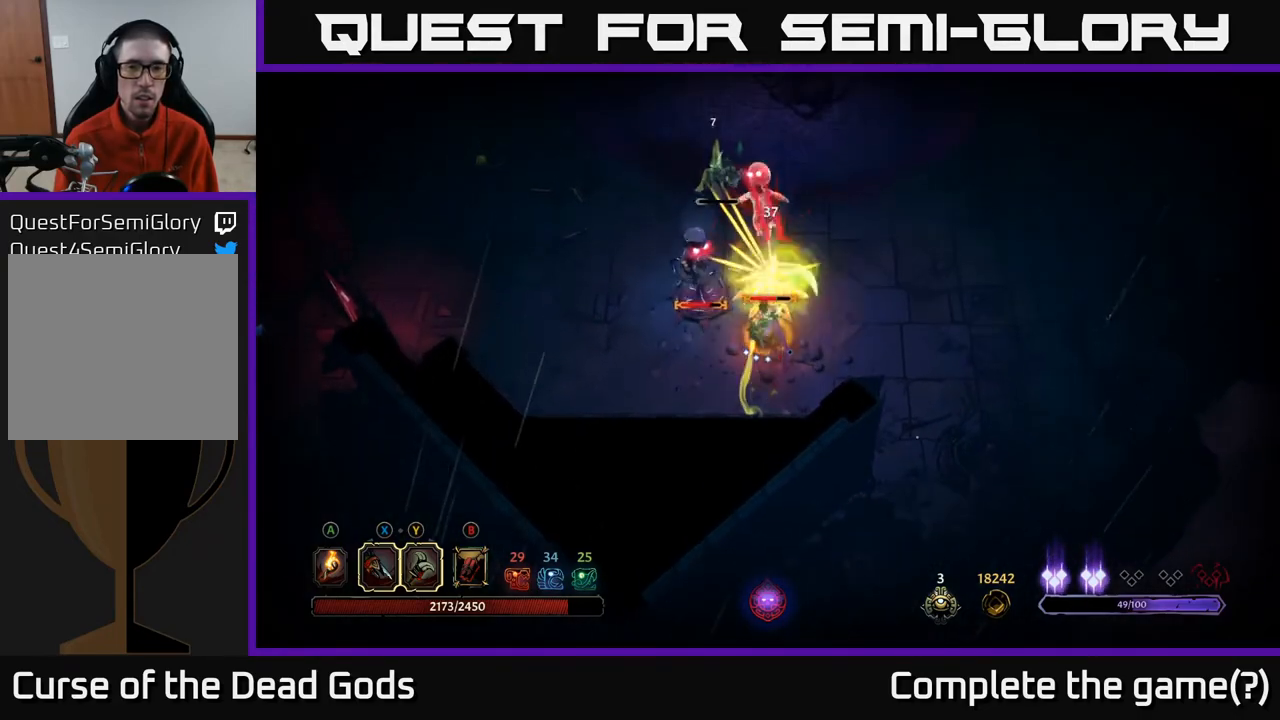
{"buttons": [], "left_stick": "up-left", "right_stick": "center", "events": [[167, "left_stick", "up-left"]]}
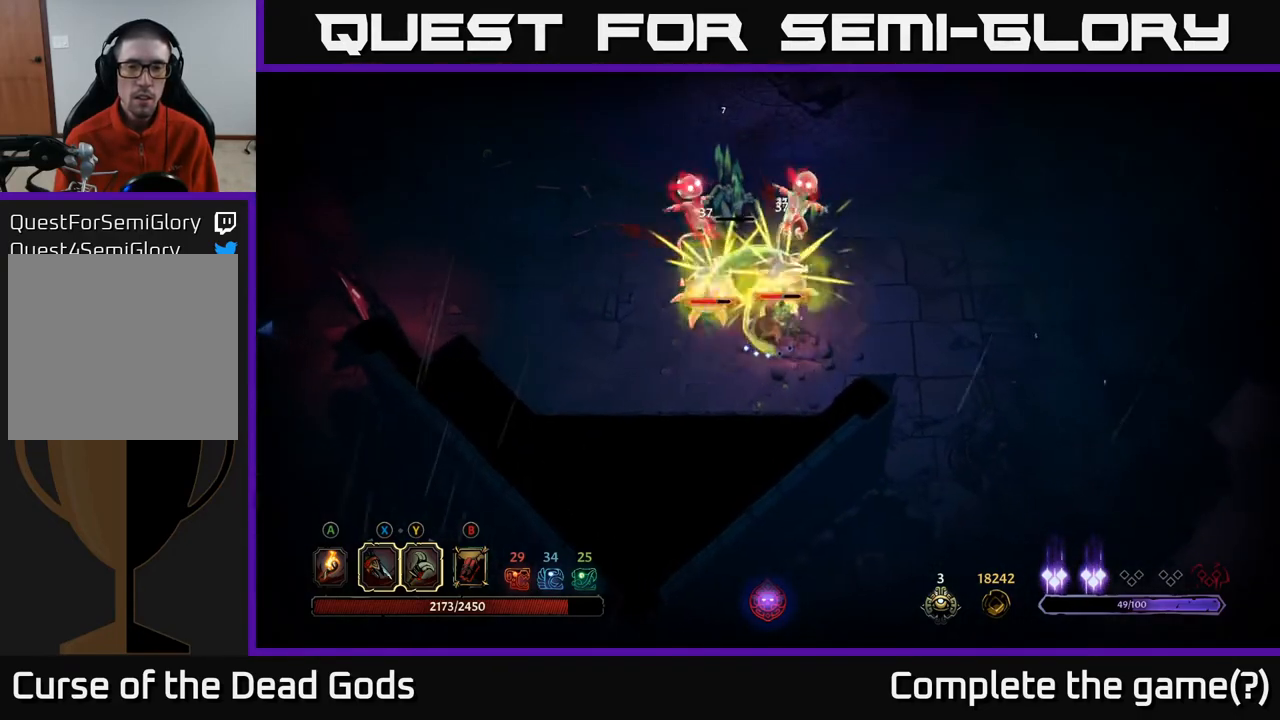
{"buttons": [], "left_stick": "up", "right_stick": "center", "events": [[333, "left_stick", "up"]]}
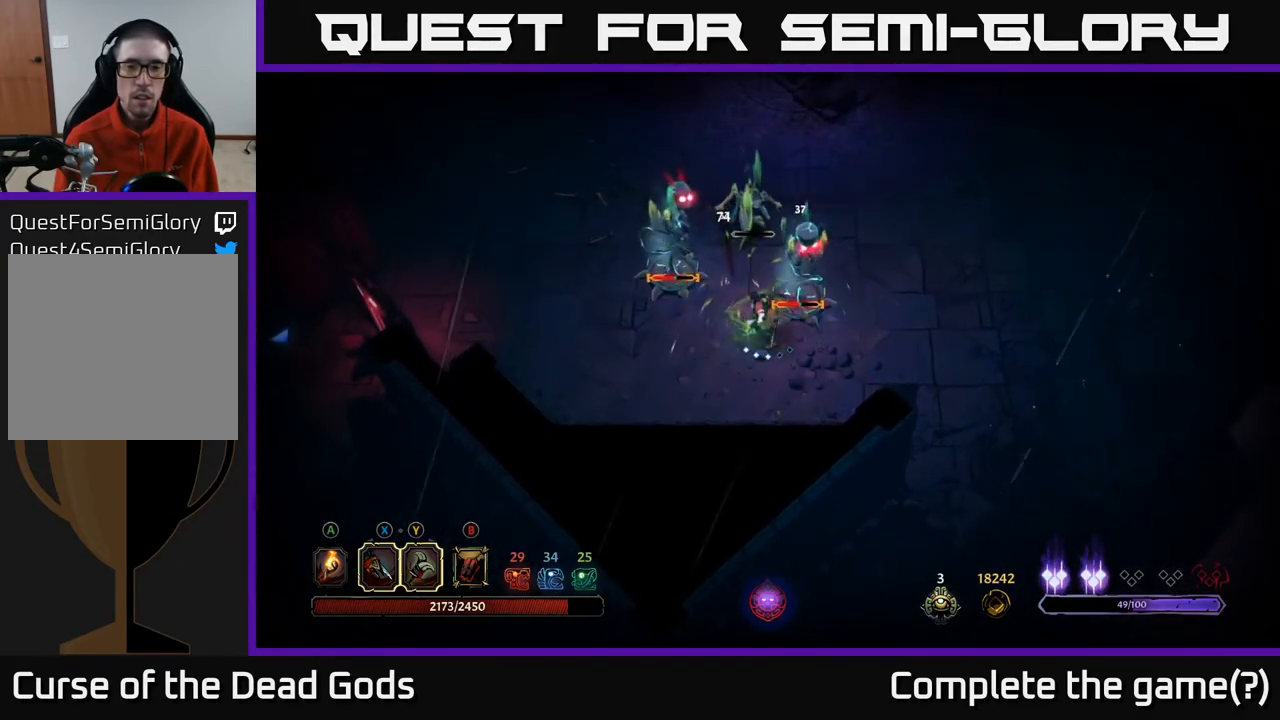
{"buttons": [], "left_stick": "up", "right_stick": "center", "events": [[33, "Y", "down"], [383, "Y", "up"]]}
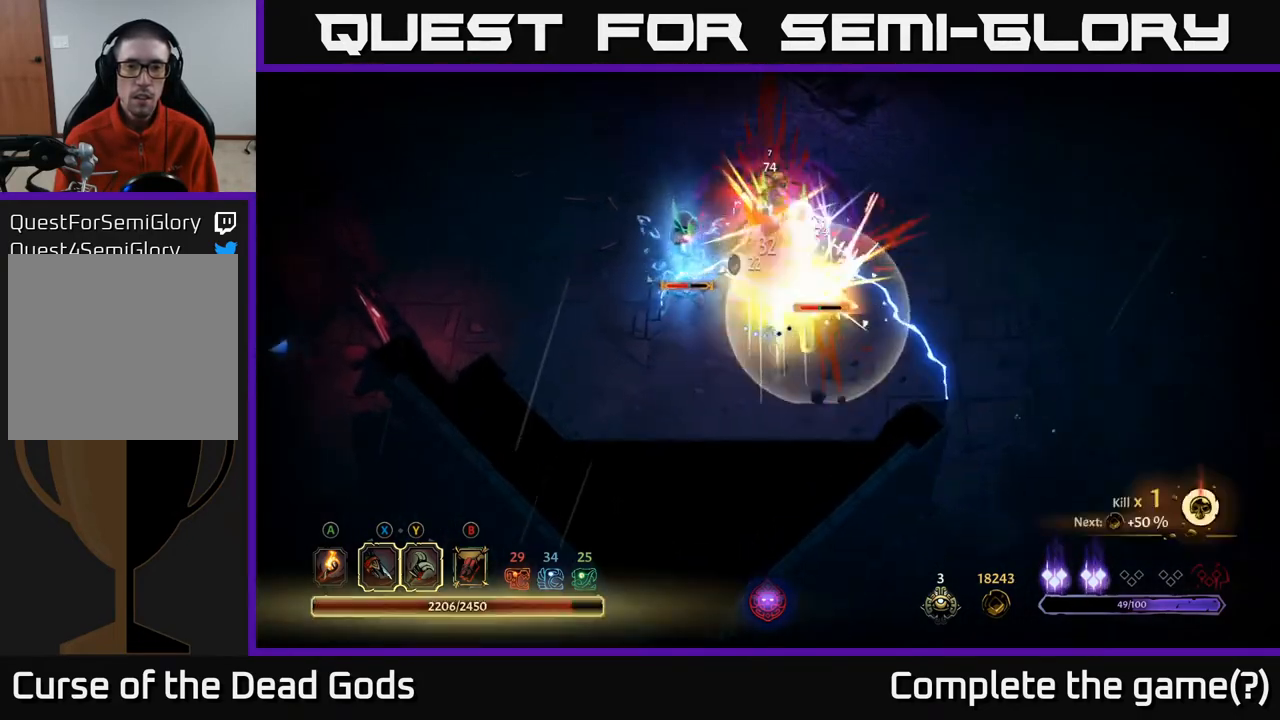
{"buttons": ["R2"], "left_stick": "up-left", "right_stick": "center", "events": [[167, "left_stick", "up-left"], [300, "R2", "down"], [417, "R2", "up"], [483, "R2", "down"]]}
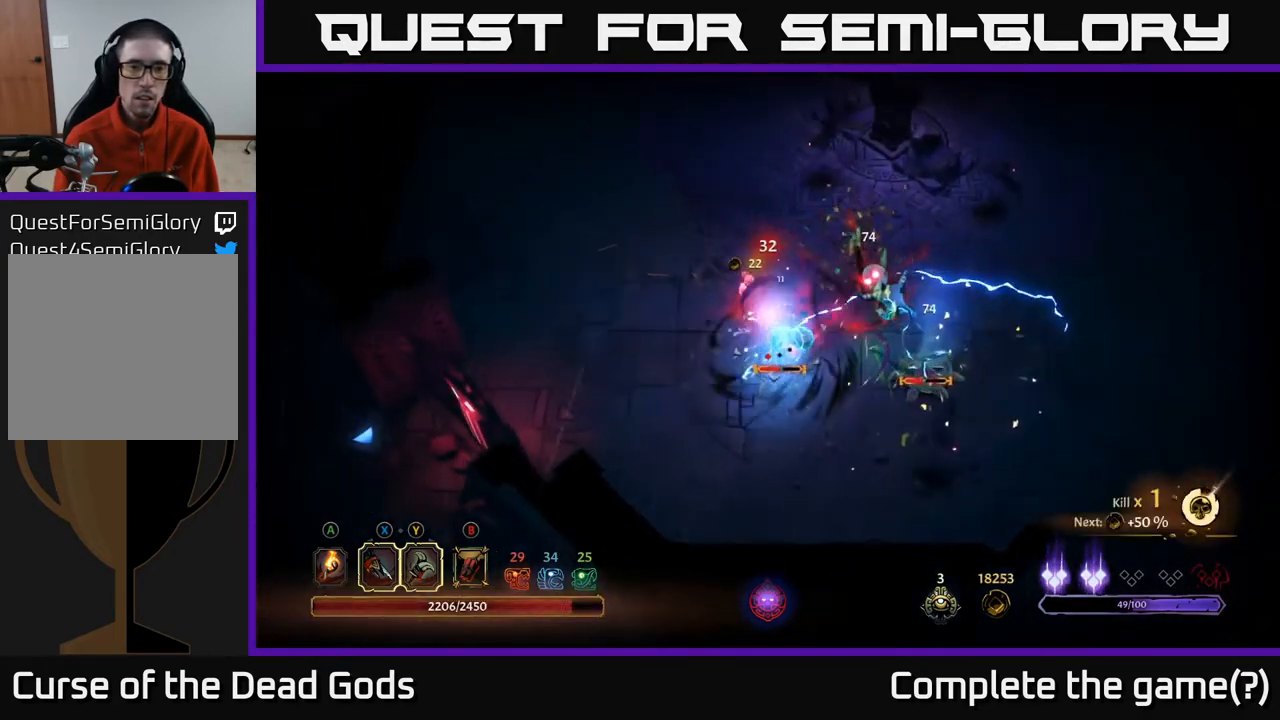
{"buttons": [], "left_stick": "up-left", "right_stick": "center", "events": [[67, "R2", "up"]]}
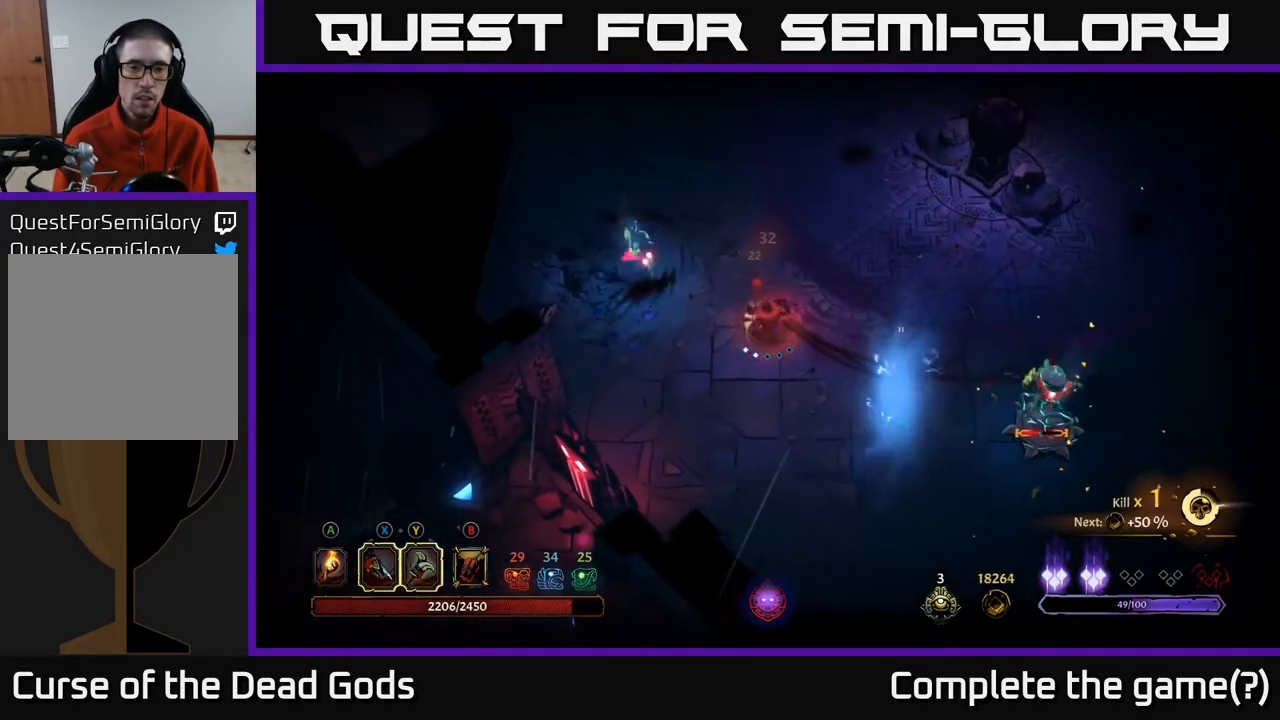
{"buttons": [], "left_stick": "down-right", "right_stick": "center", "events": [[467, "left_stick", "down-right"]]}
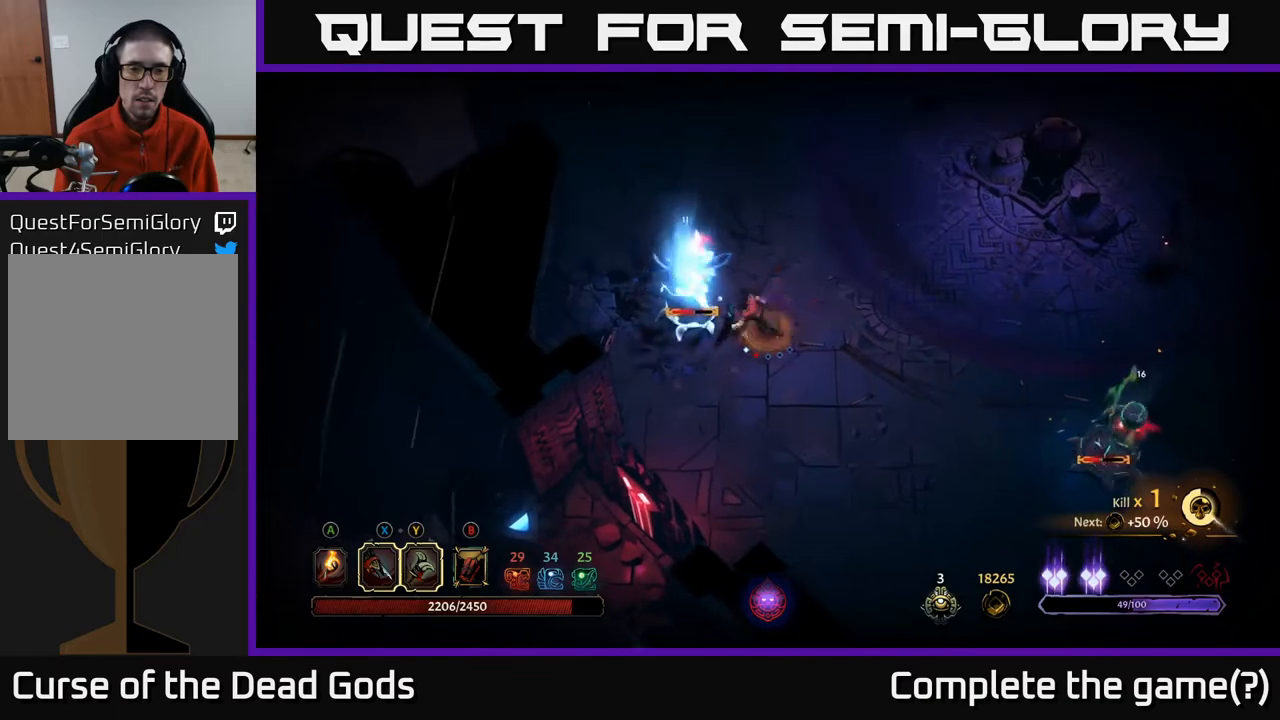
{"buttons": [], "left_stick": "down-left", "right_stick": "center", "events": [[17, "R2", "down"], [167, "R2", "up"], [333, "left_stick", "down"], [450, "left_stick", "down-left"]]}
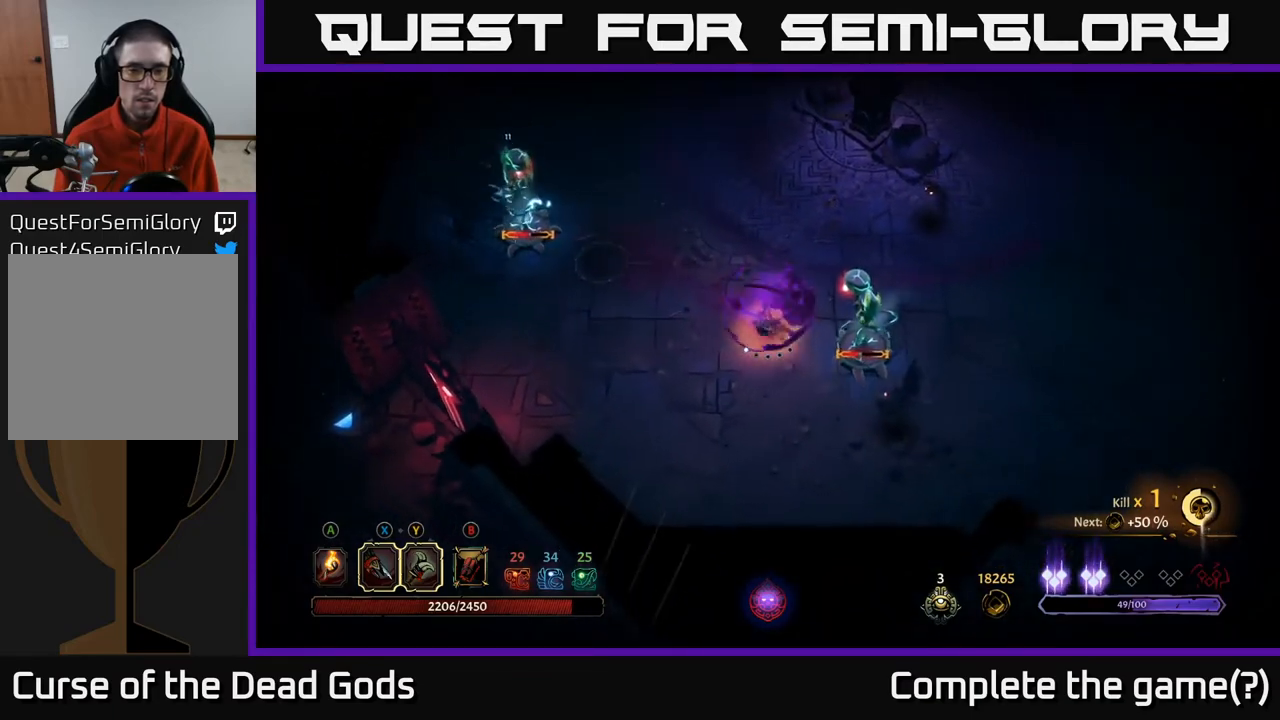
{"buttons": [], "left_stick": "down-left", "right_stick": "center", "events": []}
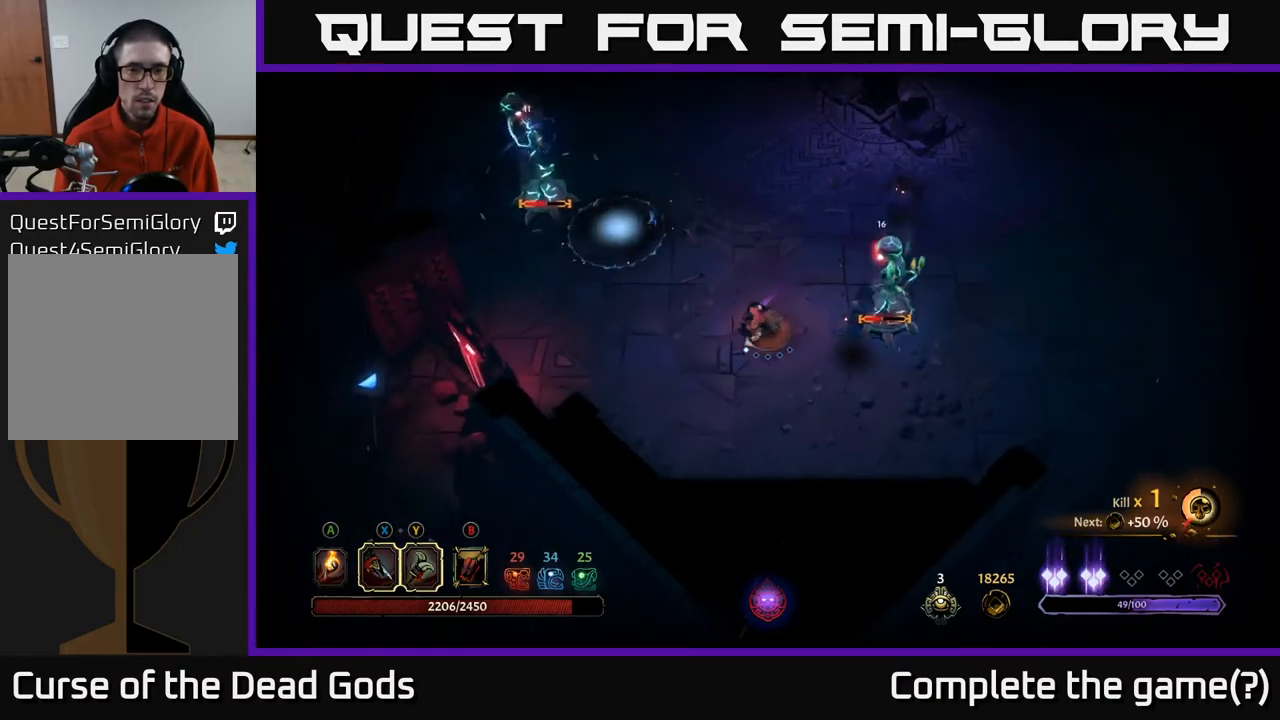
{"buttons": [], "left_stick": "right", "right_stick": "center", "events": [[167, "Y", "down"], [167, "left_stick", "down-right"], [233, "left_stick", "right"], [250, "Y", "up"]]}
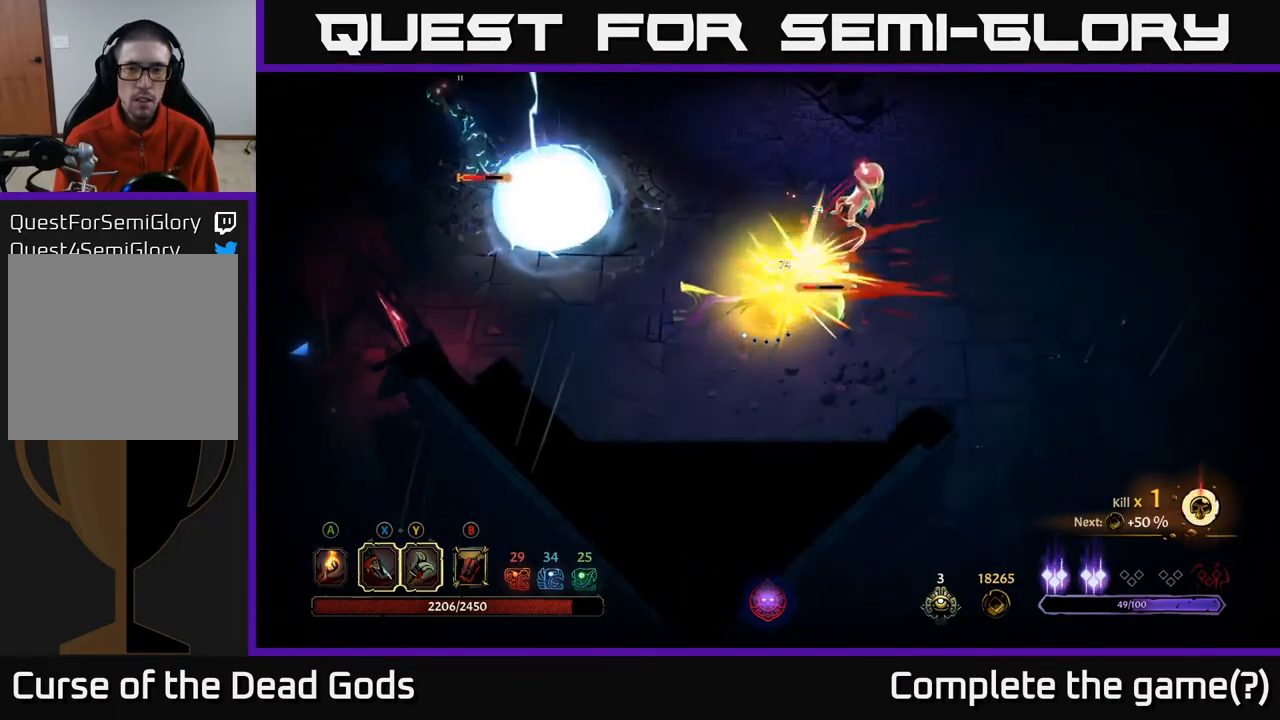
{"buttons": [], "left_stick": "right", "right_stick": "center", "events": [[200, "R2", "down"], [333, "R2", "up"]]}
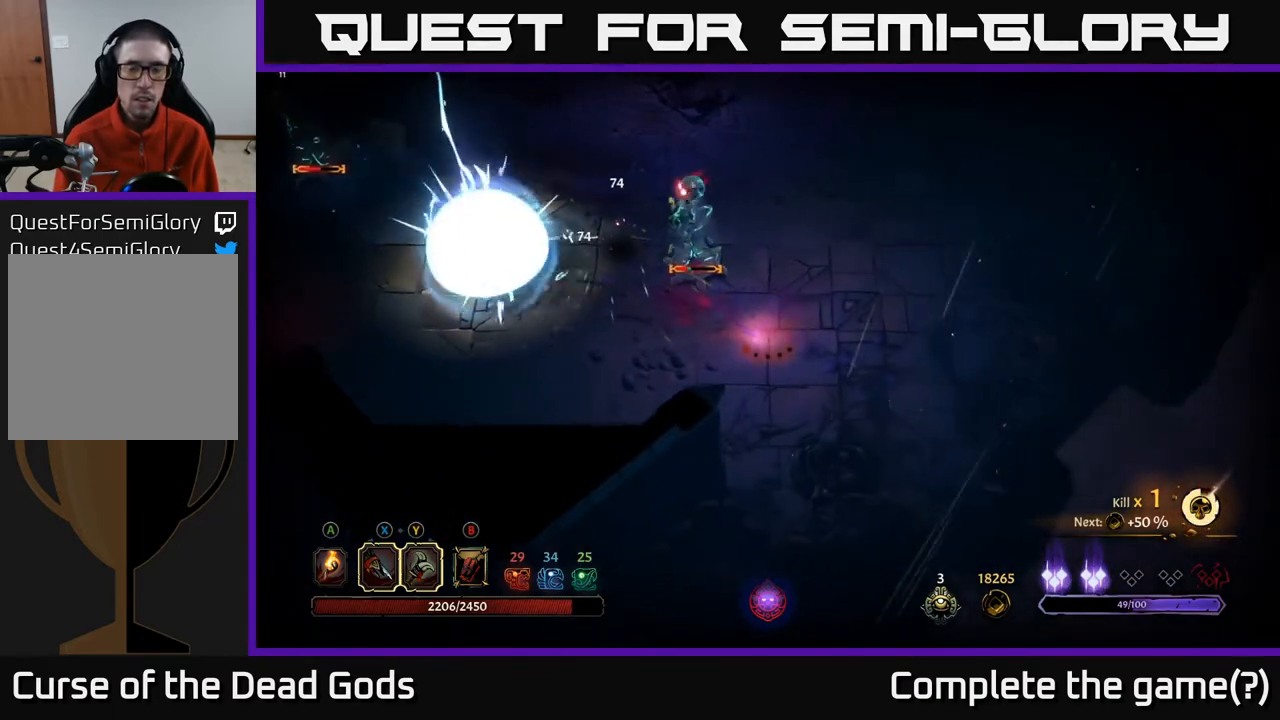
{"buttons": [], "left_stick": "up-right", "right_stick": "center", "events": [[250, "left_stick", "up-right"]]}
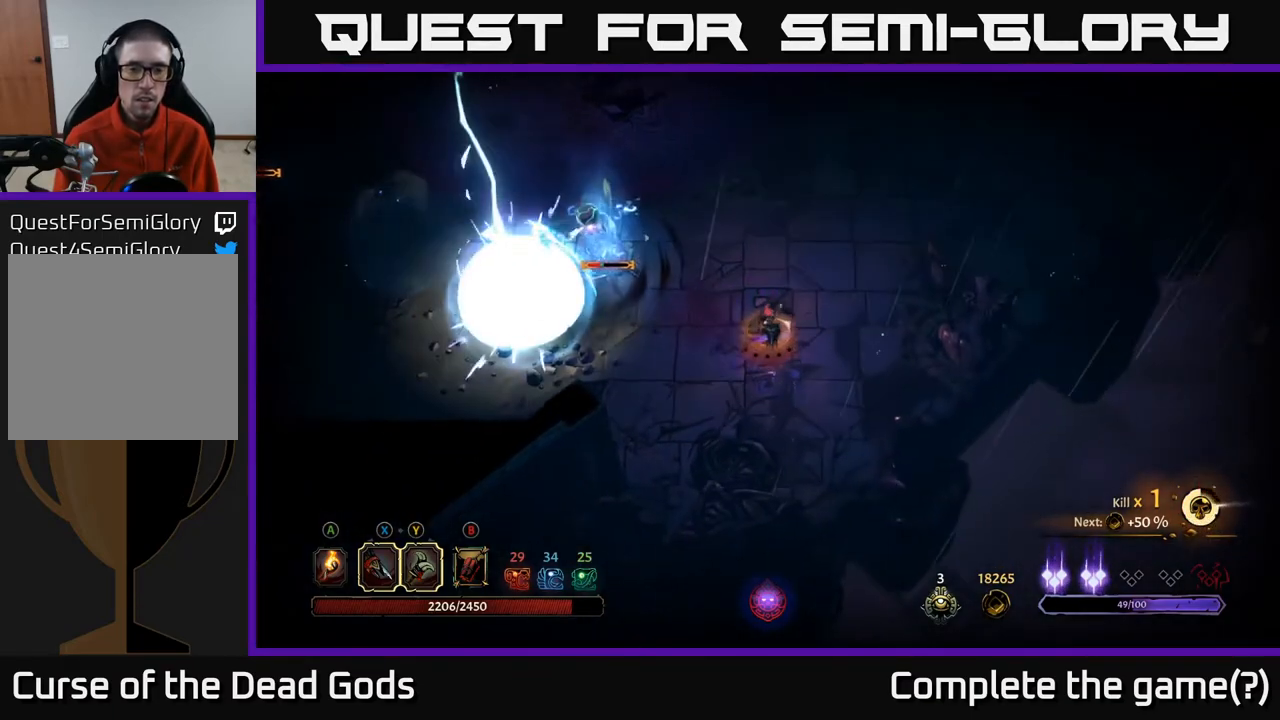
{"buttons": [], "left_stick": "up-right", "right_stick": "center", "events": []}
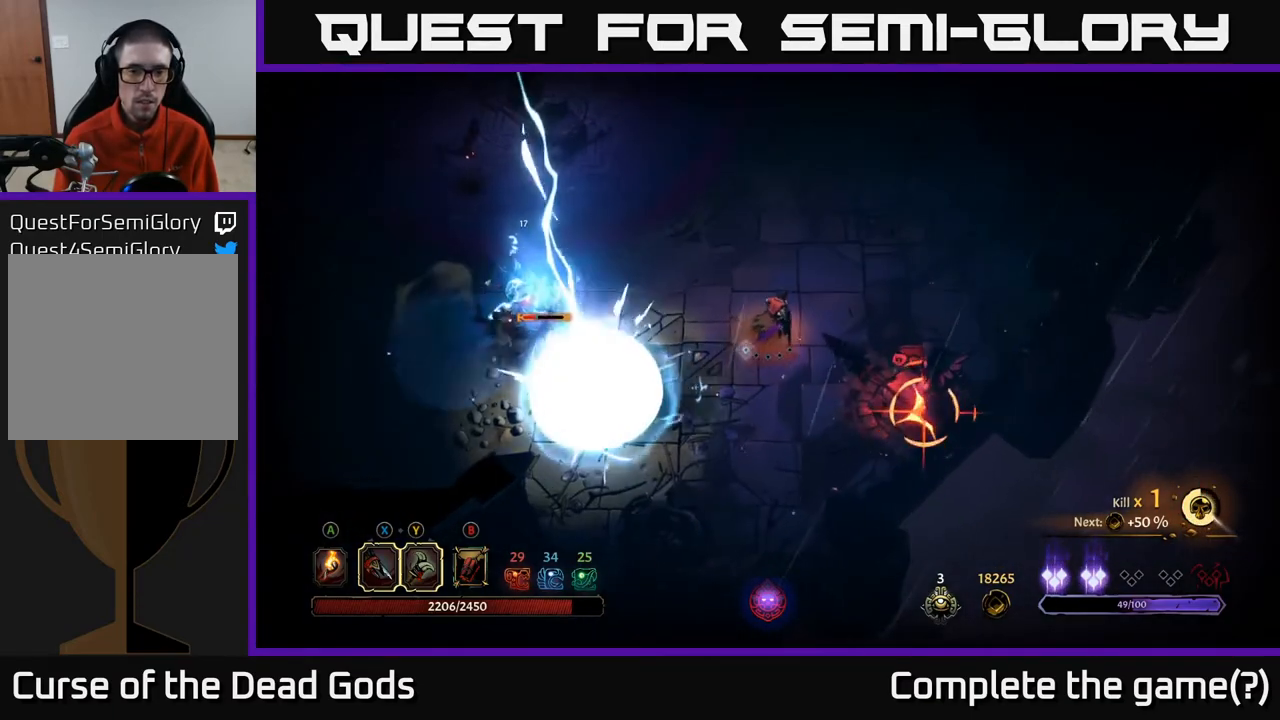
{"buttons": [], "left_stick": "up-left", "right_stick": "center", "events": [[250, "left_stick", "up"], [417, "left_stick", "up-left"]]}
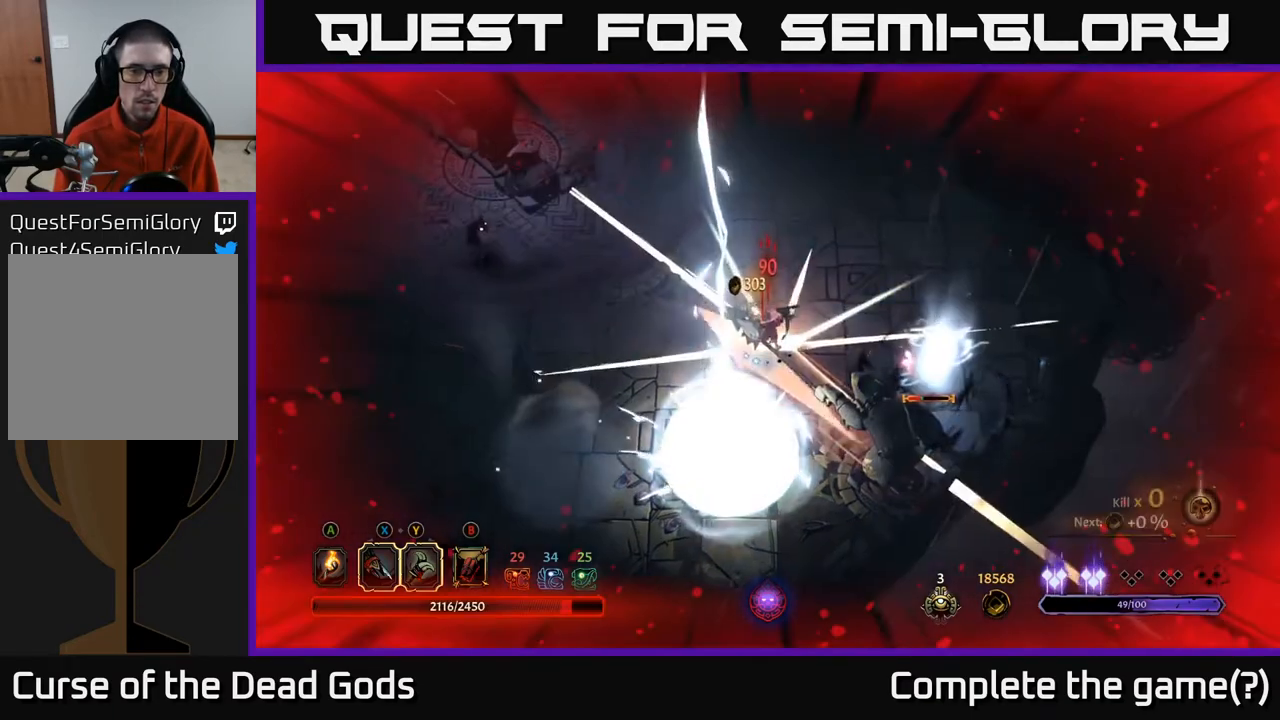
{"buttons": [], "left_stick": "left", "right_stick": "center", "events": [[133, "left_stick", "left"], [350, "R2", "down"], [483, "R2", "up"]]}
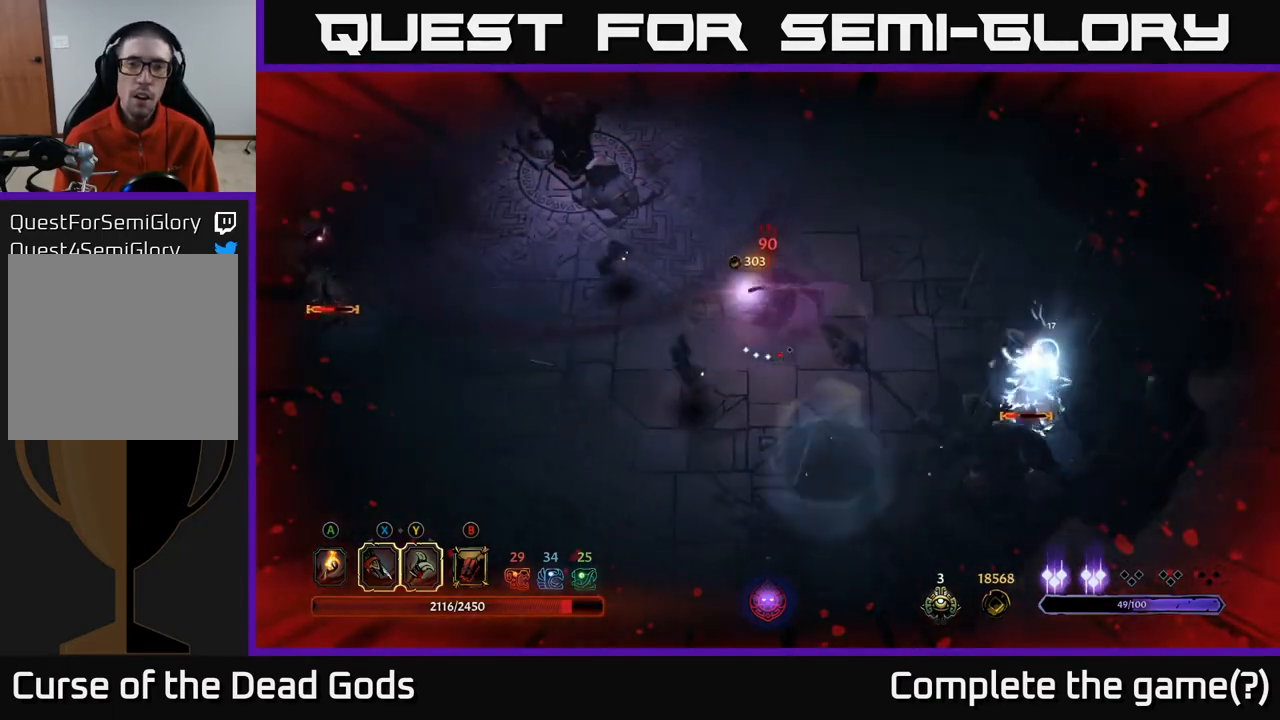
{"buttons": [], "left_stick": "down-left", "right_stick": "center", "events": [[267, "left_stick", "down-left"]]}